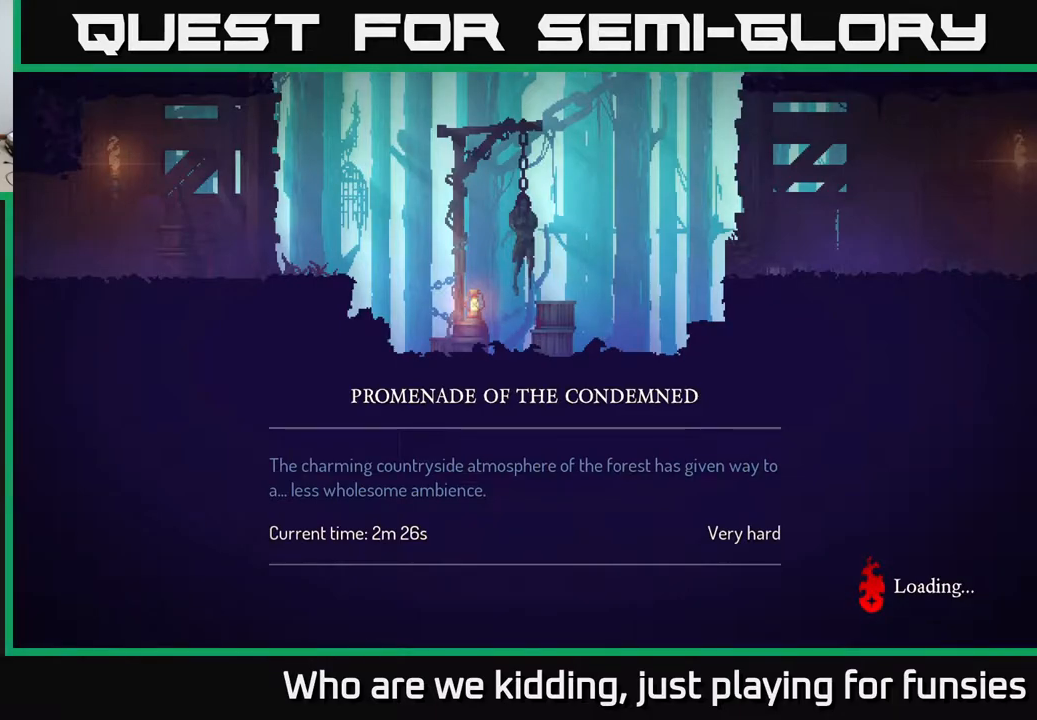
Gameplay with a controller (Xbox layout); each line is a JSON object with the inputs held at the frame after it. "events" lists button and stick changes between this image and that frame as [ms after this image, input, new state], when the widget could be followed in between.
{"buttons": [], "left_stick": "right", "right_stick": "center", "events": []}
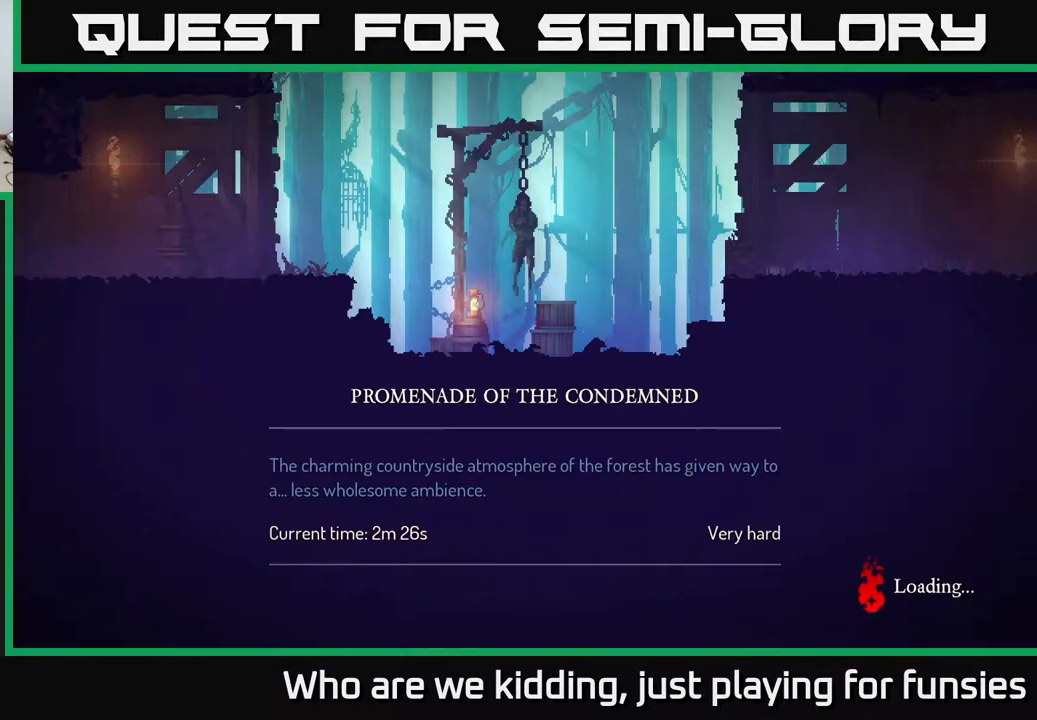
{"buttons": [], "left_stick": "right", "right_stick": "center", "events": [[317, "left_stick", "center"], [450, "left_stick", "right"]]}
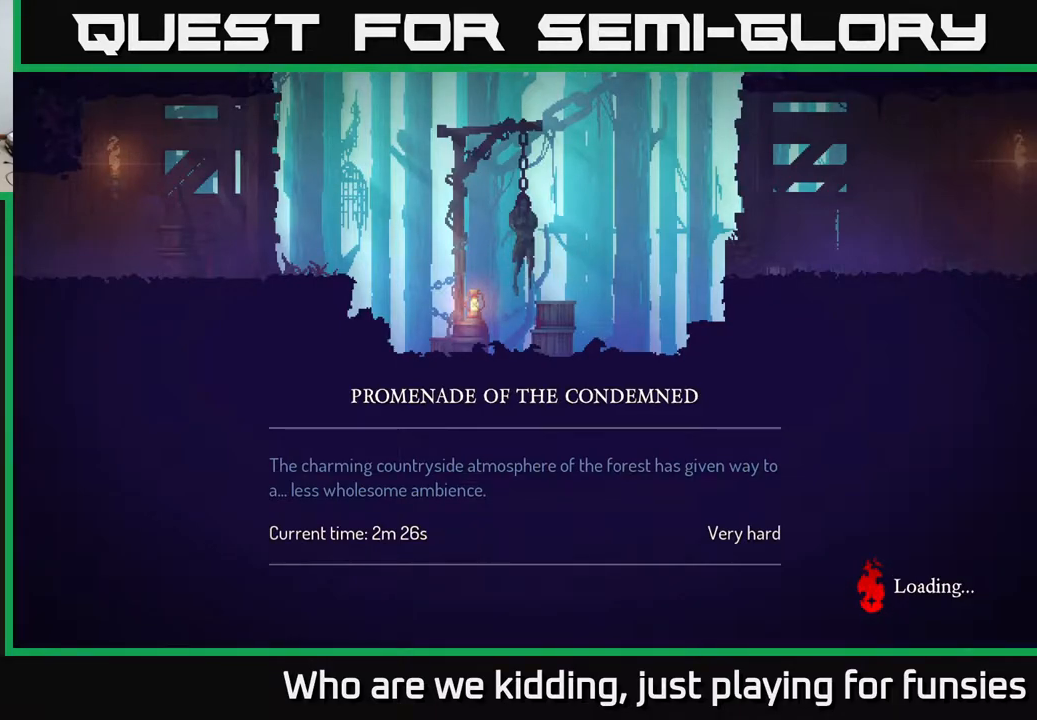
{"buttons": [], "left_stick": "right", "right_stick": "center", "events": []}
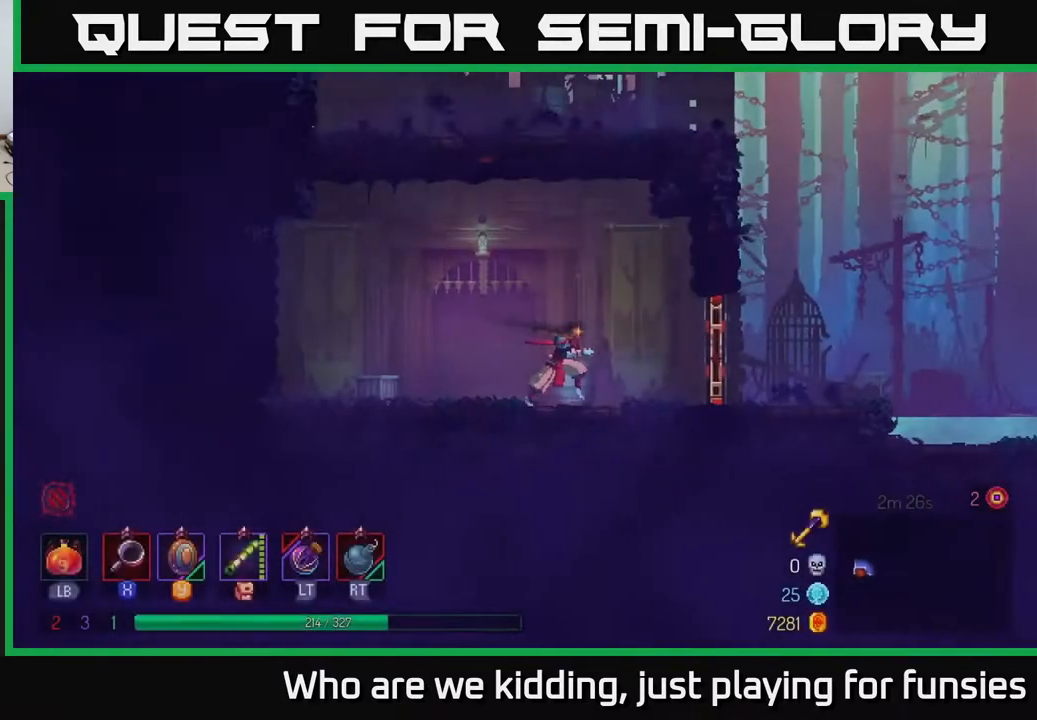
{"buttons": [], "left_stick": "right", "right_stick": "center", "events": [[283, "B", "down"], [400, "B", "up"]]}
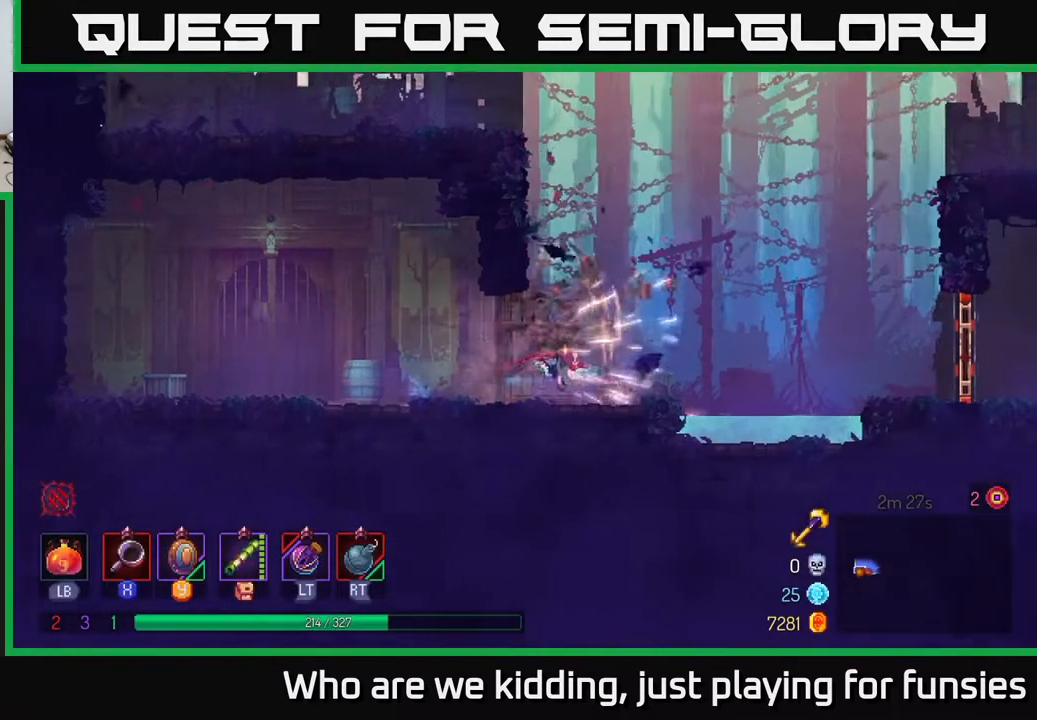
{"buttons": [], "left_stick": "right", "right_stick": "center", "events": [[267, "A", "down"], [400, "A", "up"]]}
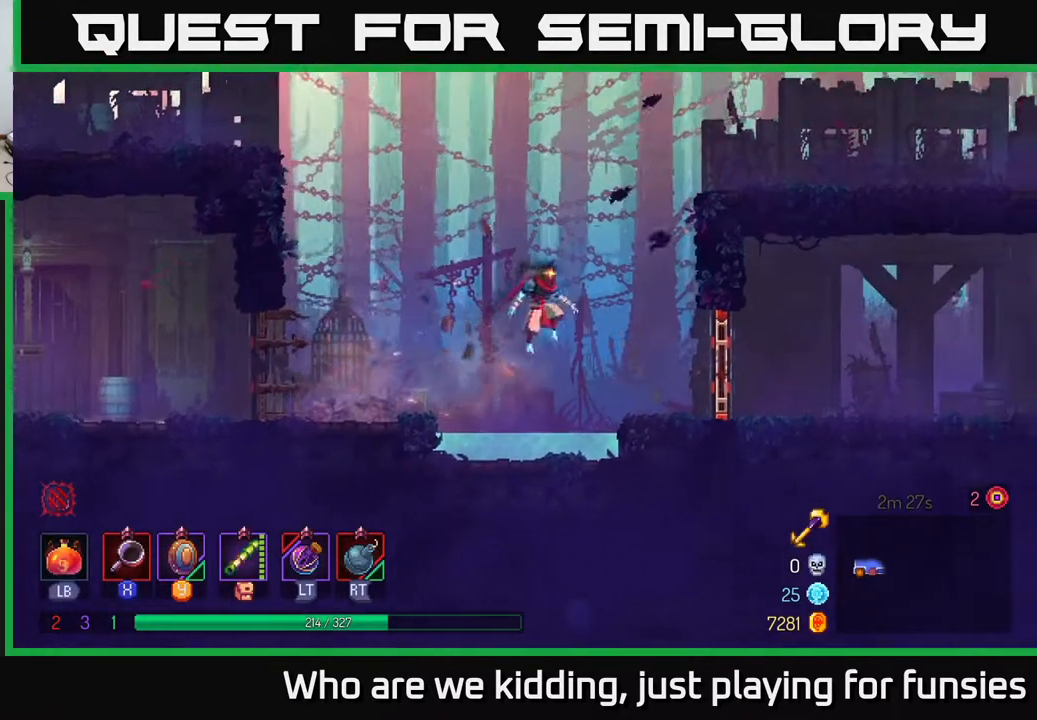
{"buttons": [], "left_stick": "right", "right_stick": "center", "events": [[317, "R1", "down"], [400, "R1", "up"]]}
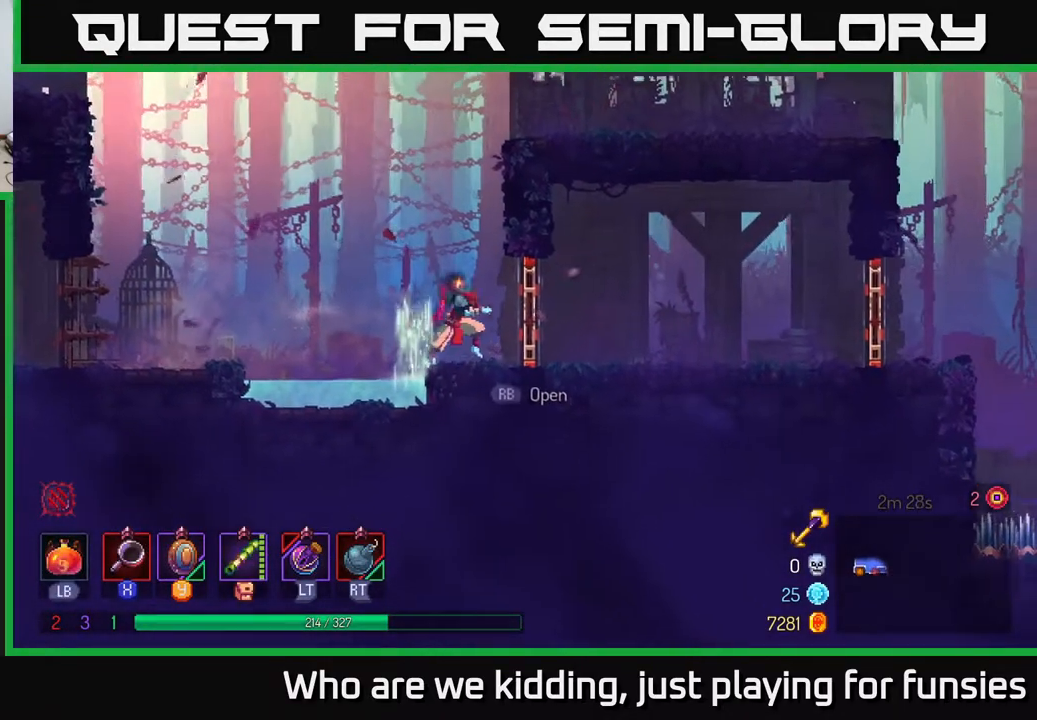
{"buttons": [], "left_stick": "right", "right_stick": "center", "events": [[350, "R1", "down"], [450, "R1", "up"]]}
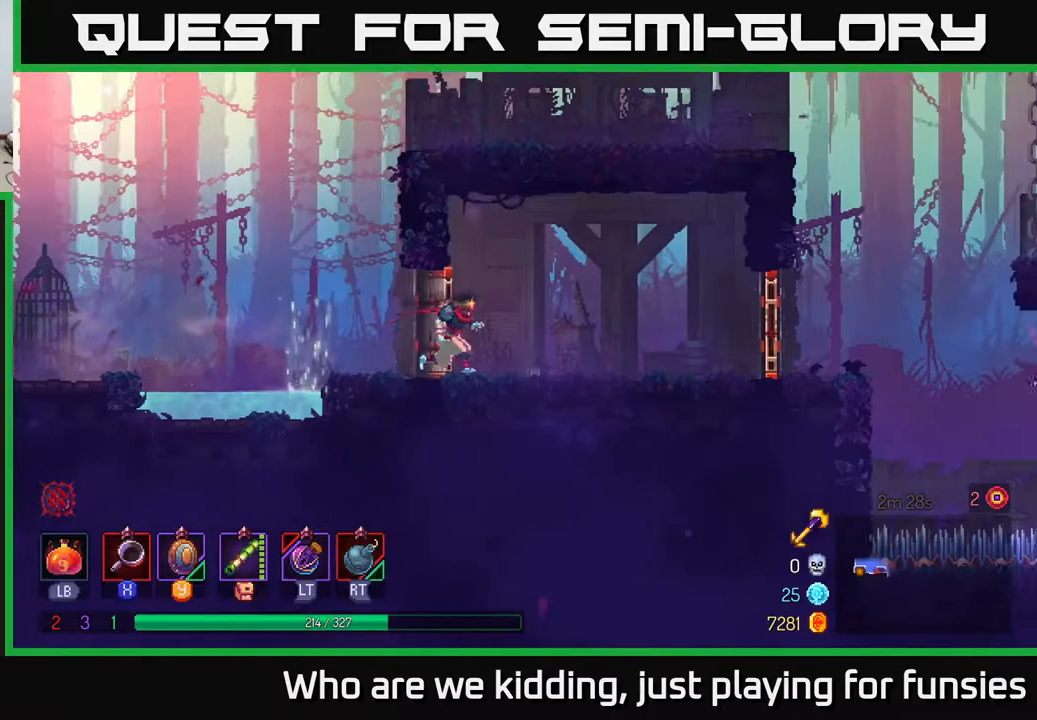
{"buttons": [], "left_stick": "right", "right_stick": "center", "events": []}
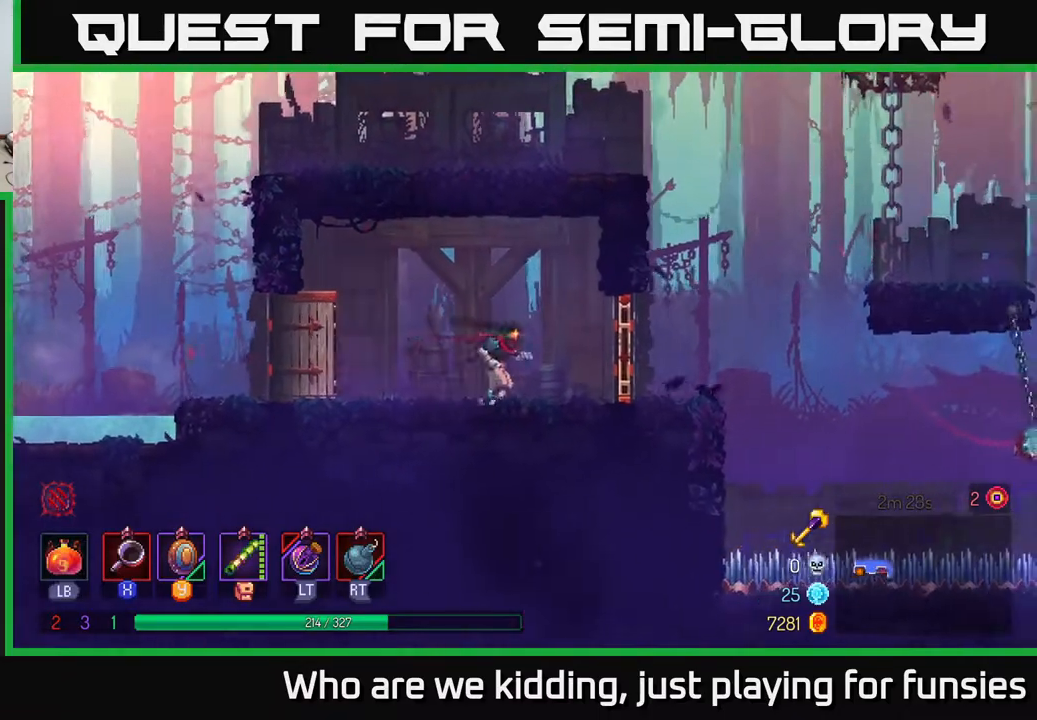
{"buttons": ["A"], "left_stick": "right", "right_stick": "center", "events": [[100, "R1", "down"], [250, "R1", "up"], [500, "A", "down"]]}
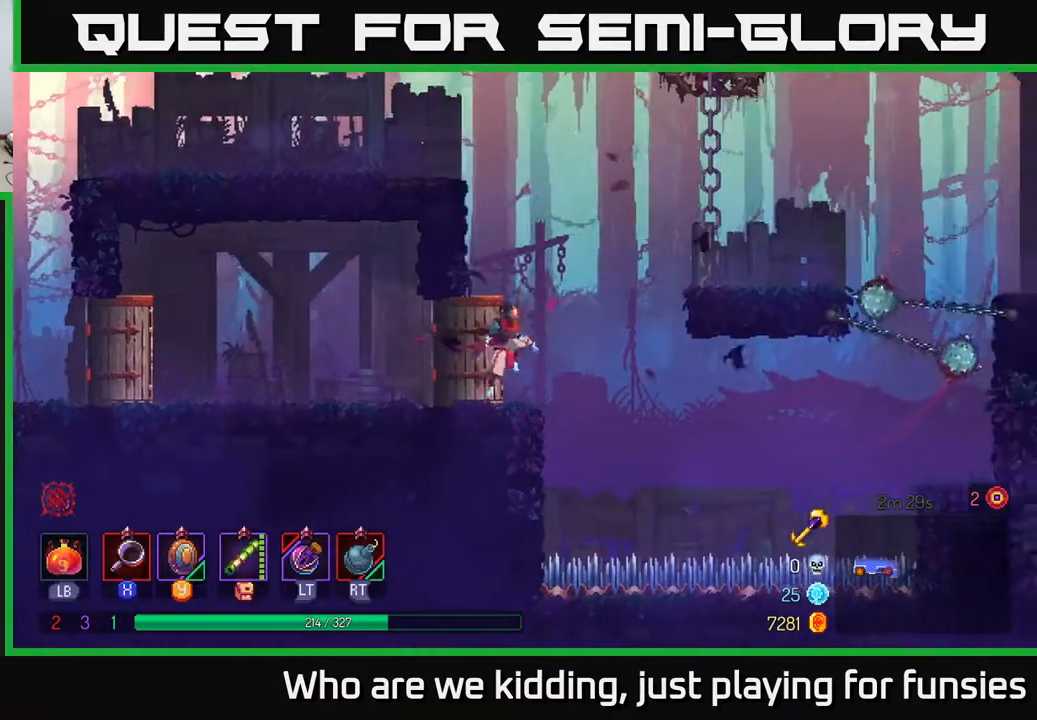
{"buttons": [], "left_stick": "right", "right_stick": "center", "events": [[117, "A", "up"], [217, "A", "down"], [350, "A", "up"]]}
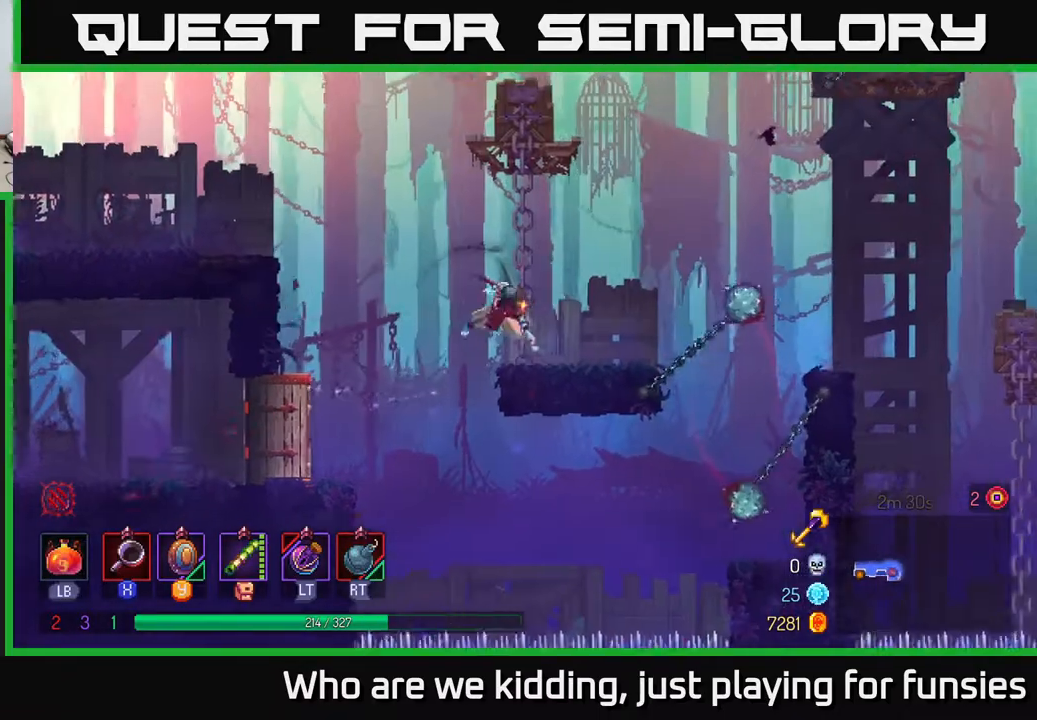
{"buttons": [], "left_stick": "right", "right_stick": "center", "events": [[17, "B", "down"], [133, "B", "up"], [367, "A", "down"], [483, "A", "up"]]}
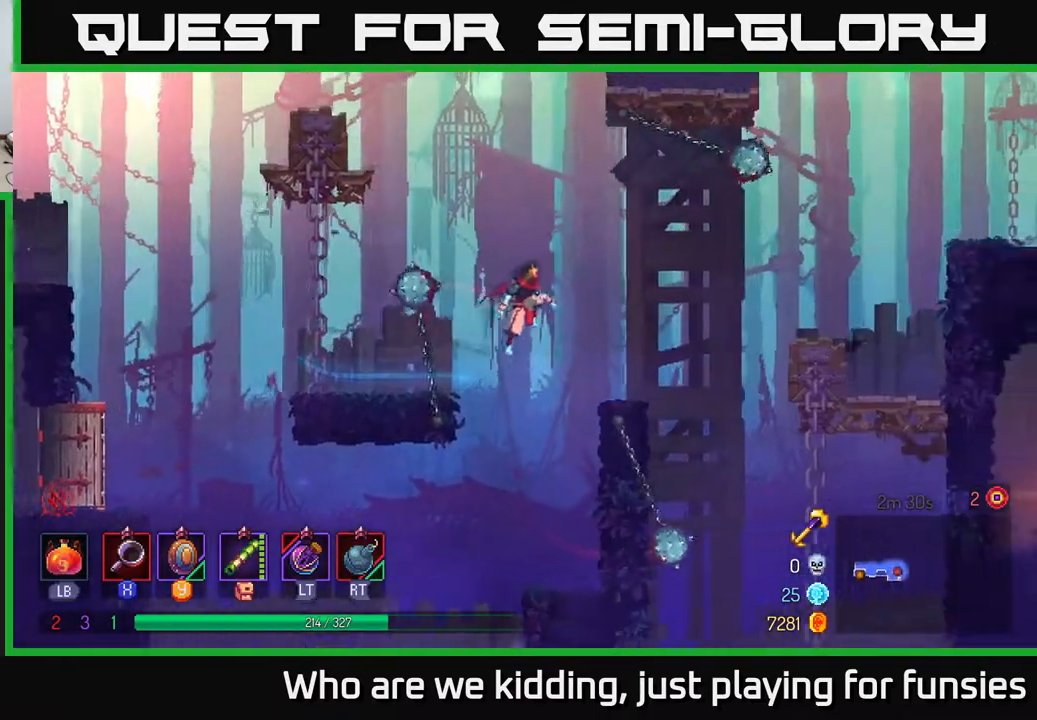
{"buttons": [], "left_stick": "right", "right_stick": "center", "events": [[383, "A", "down"], [483, "A", "up"]]}
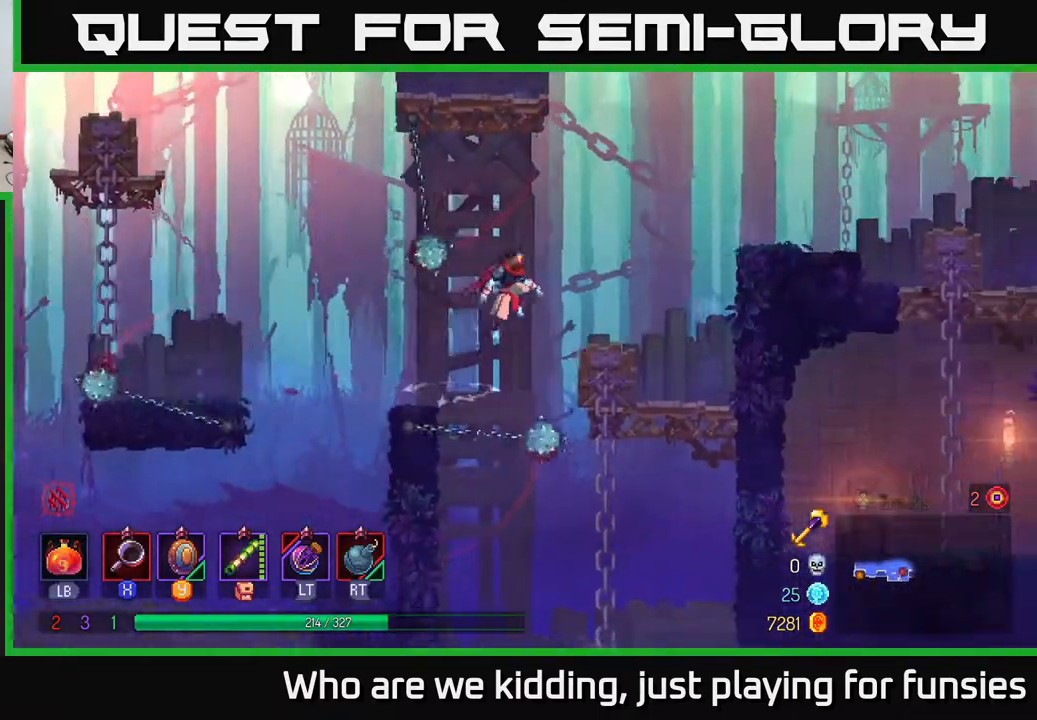
{"buttons": ["A"], "left_stick": "right", "right_stick": "center", "events": [[417, "A", "down"]]}
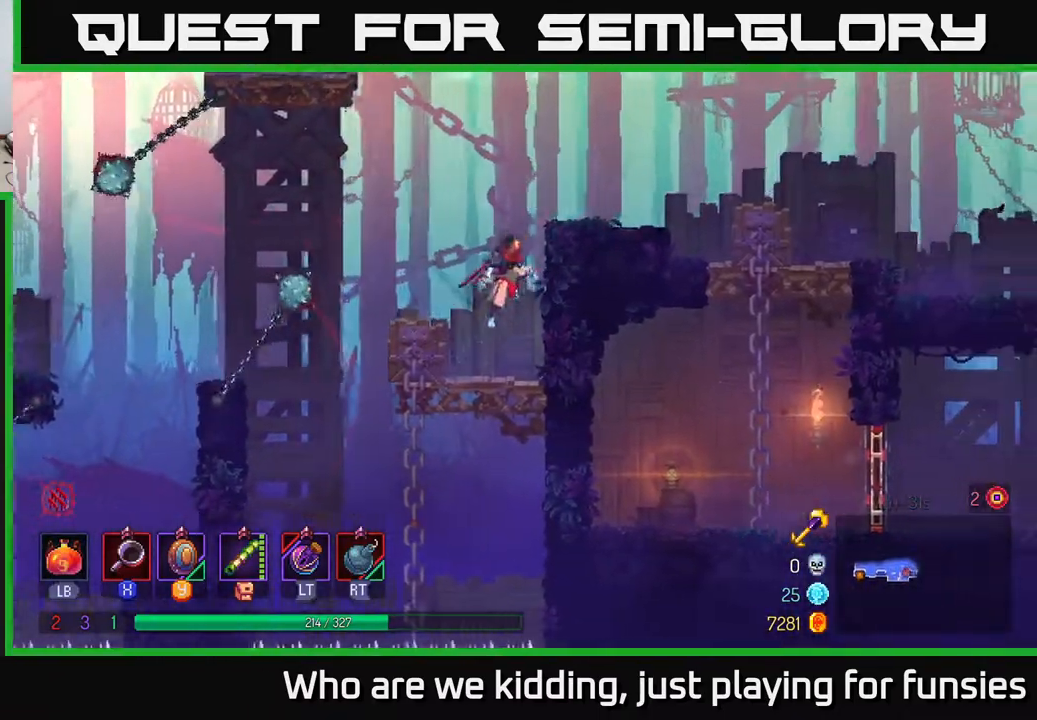
{"buttons": [], "left_stick": "right", "right_stick": "center", "events": [[50, "A", "up"], [100, "A", "down"], [250, "A", "up"]]}
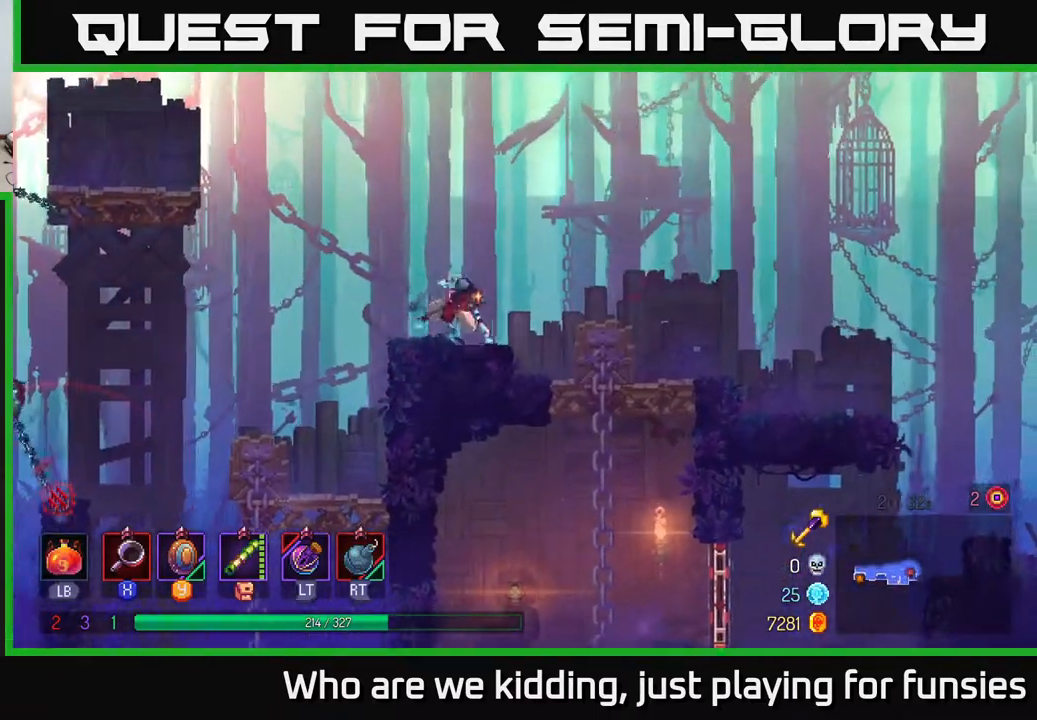
{"buttons": ["A"], "left_stick": "right", "right_stick": "center", "events": [[17, "B", "down"], [183, "B", "up"], [467, "A", "down"]]}
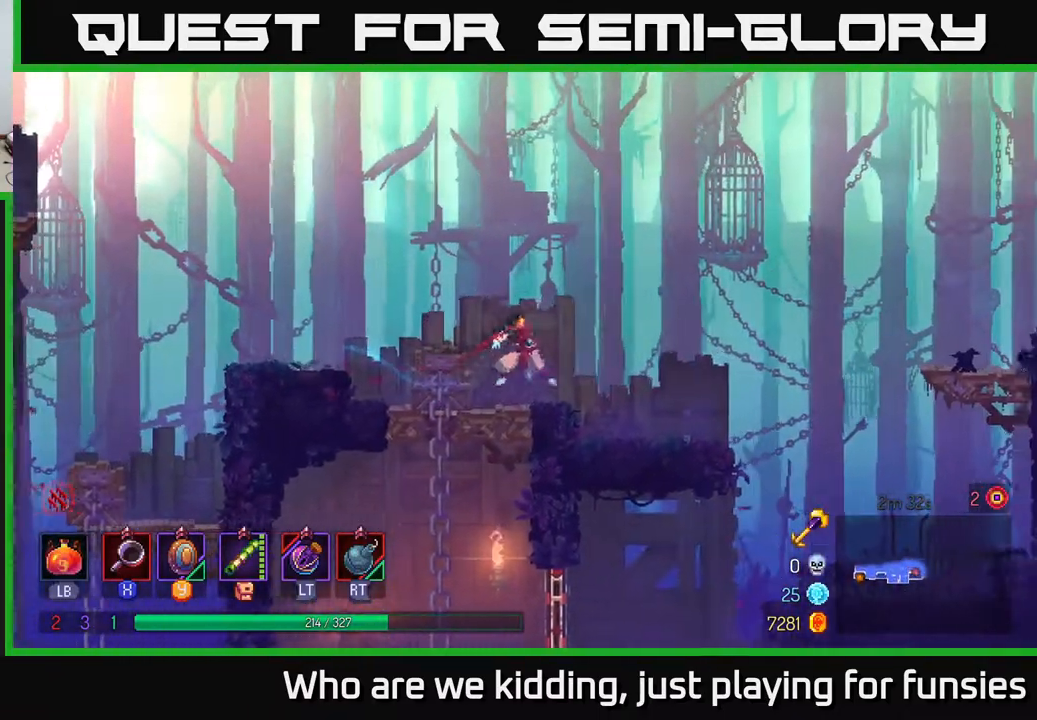
{"buttons": [], "left_stick": "right", "right_stick": "center", "events": [[50, "A", "up"]]}
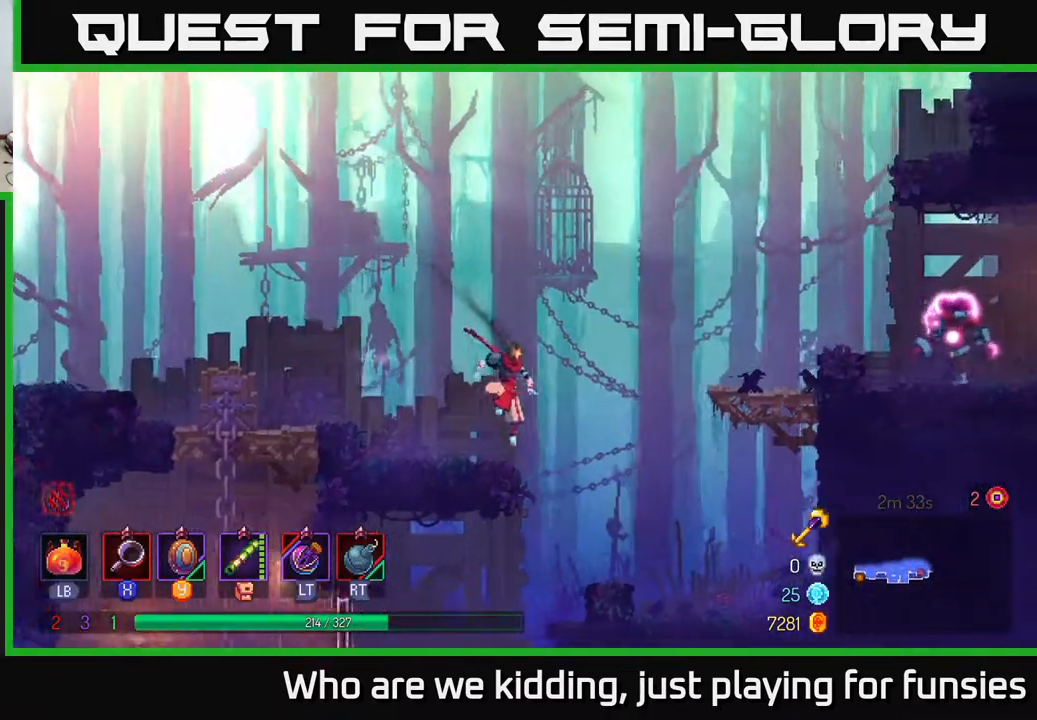
{"buttons": [], "left_stick": "right", "right_stick": "center", "events": [[83, "A", "down"], [183, "A", "up"], [267, "A", "down"], [400, "A", "up"]]}
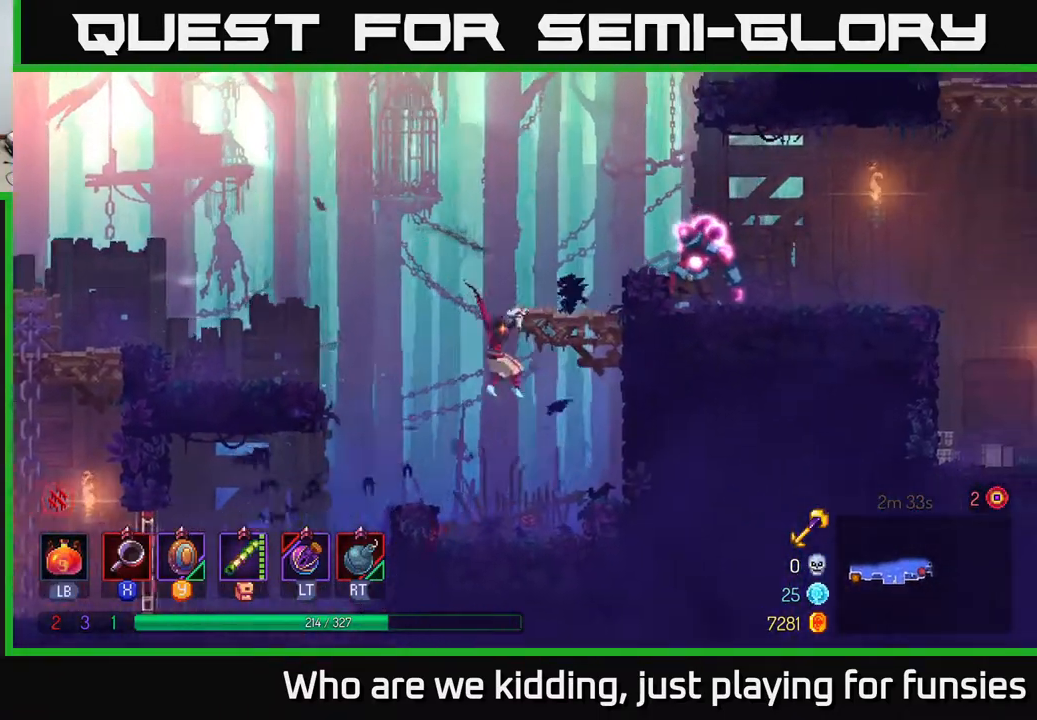
{"buttons": [], "left_stick": "right", "right_stick": "center", "events": [[317, "X", "down"], [383, "X", "up"]]}
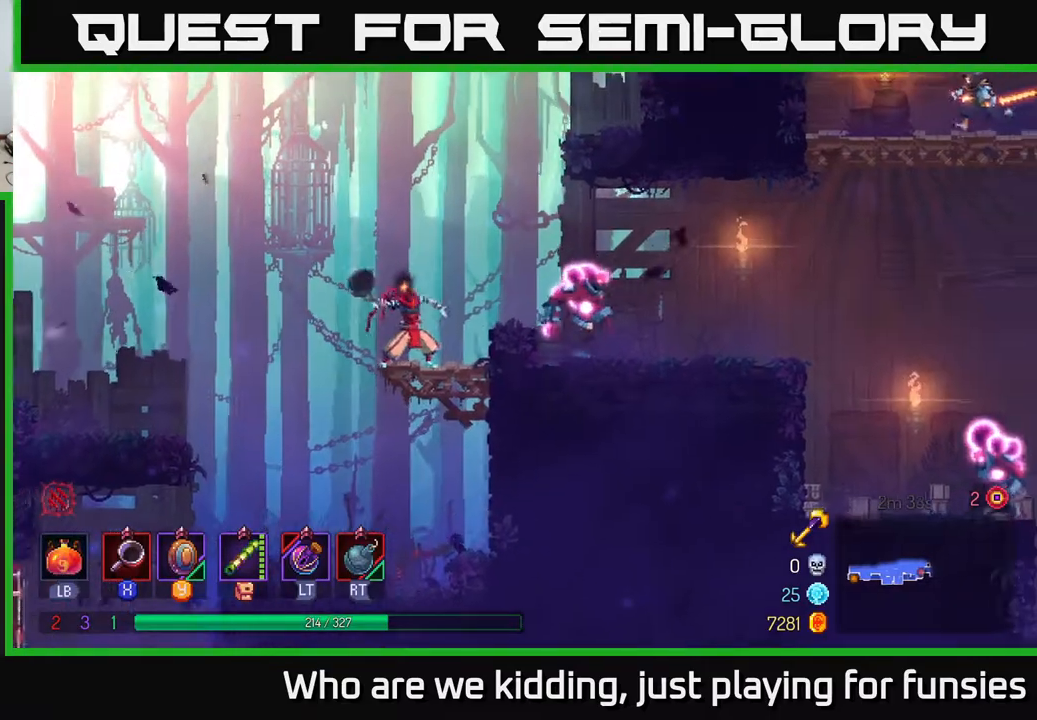
{"buttons": [], "left_stick": "right", "right_stick": "center", "events": []}
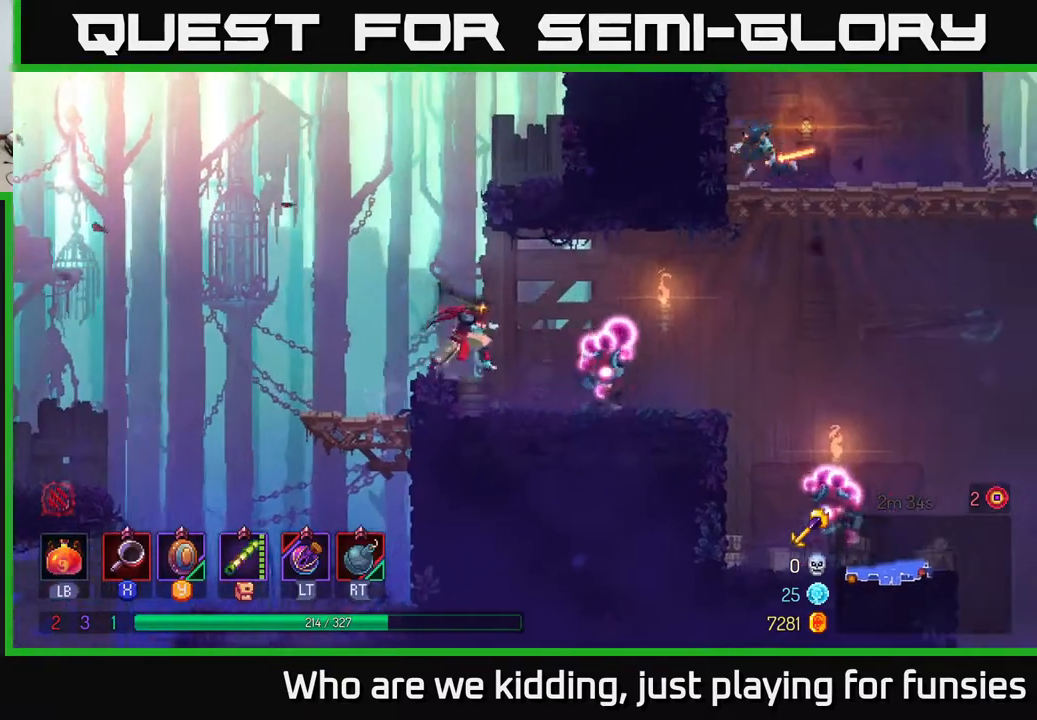
{"buttons": [], "left_stick": "right", "right_stick": "center", "events": [[183, "X", "down"], [267, "X", "up"]]}
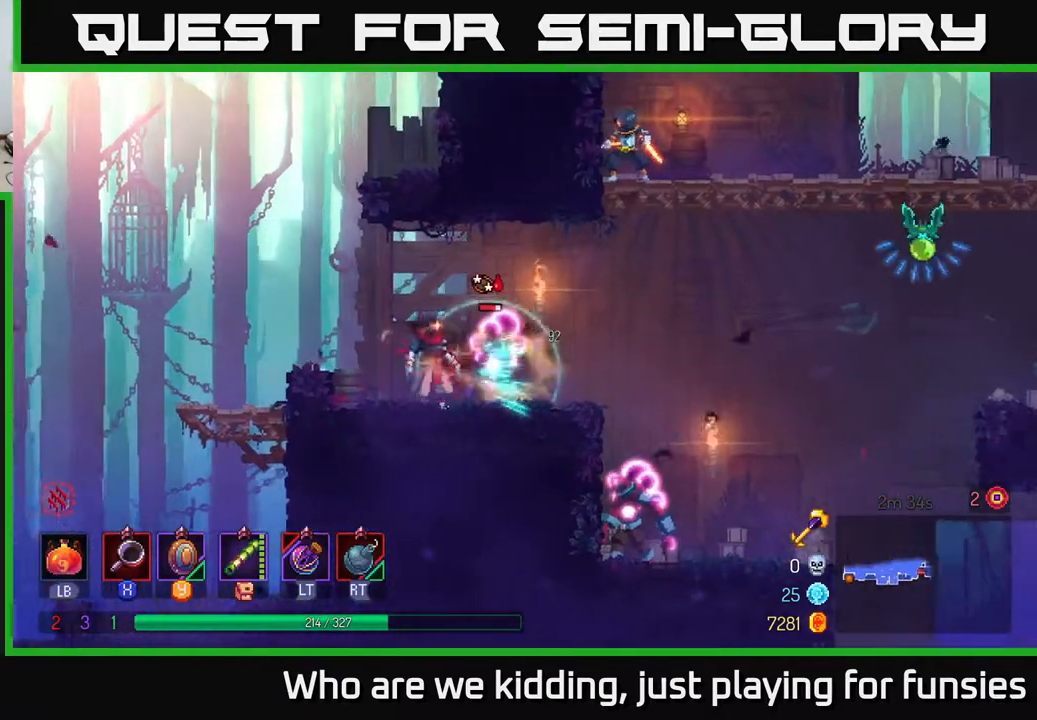
{"buttons": ["B"], "left_stick": "right", "right_stick": "center", "events": [[67, "X", "down"], [150, "X", "up"], [467, "B", "down"]]}
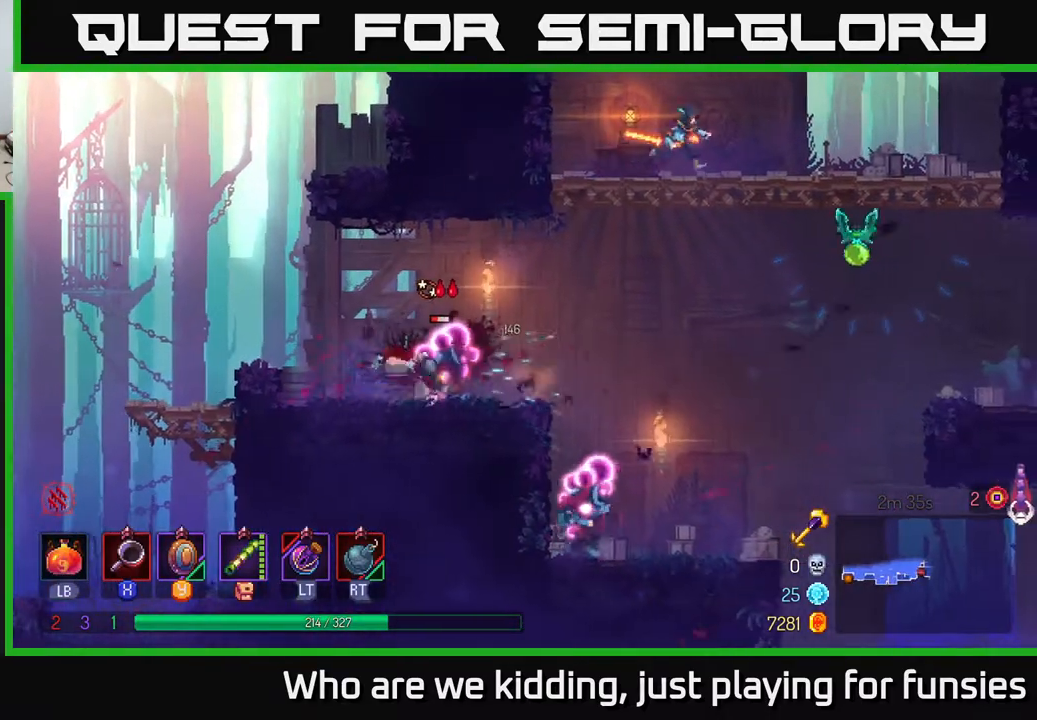
{"buttons": [], "left_stick": "down", "right_stick": "center", "events": [[67, "B", "up"], [367, "A", "down"], [417, "left_stick", "down"], [450, "A", "up"]]}
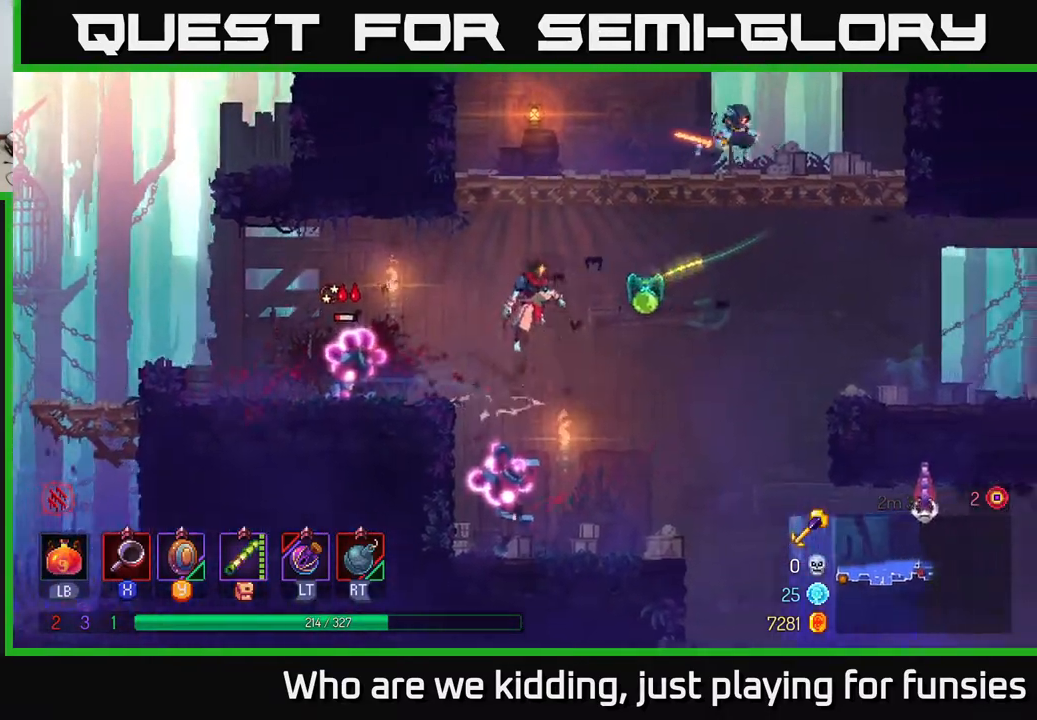
{"buttons": [], "left_stick": "left", "right_stick": "center", "events": [[17, "A", "down"], [83, "A", "up"], [300, "left_stick", "center"], [417, "left_stick", "left"]]}
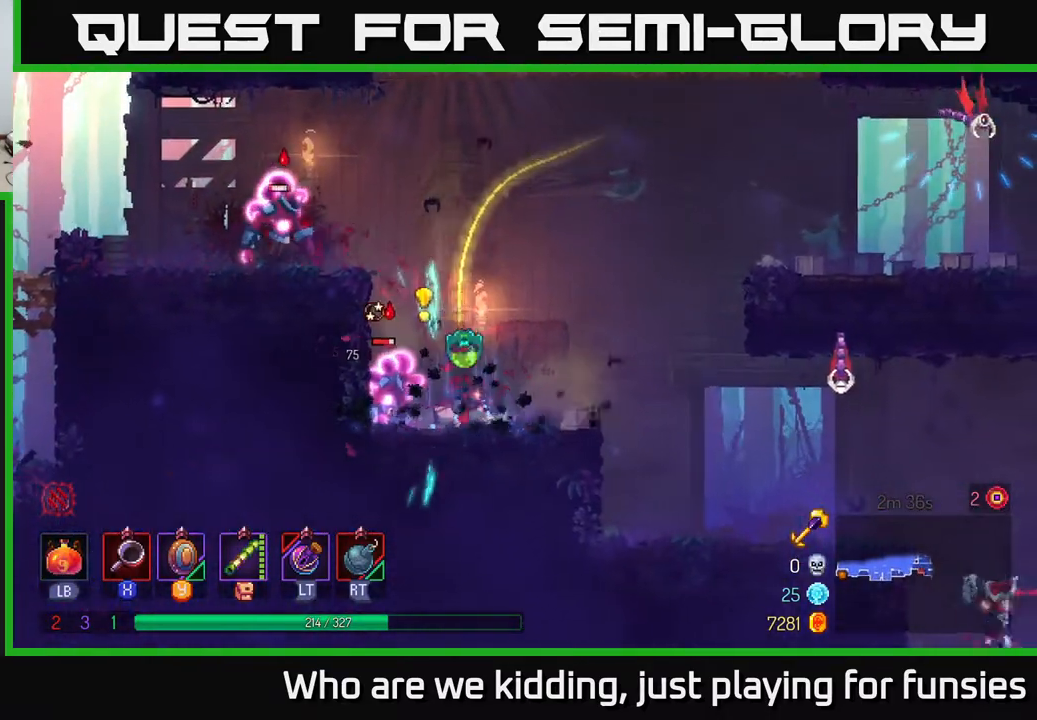
{"buttons": [], "left_stick": "left", "right_stick": "center", "events": [[83, "R2", "down"], [150, "R2", "up"], [400, "B", "down"], [483, "B", "up"]]}
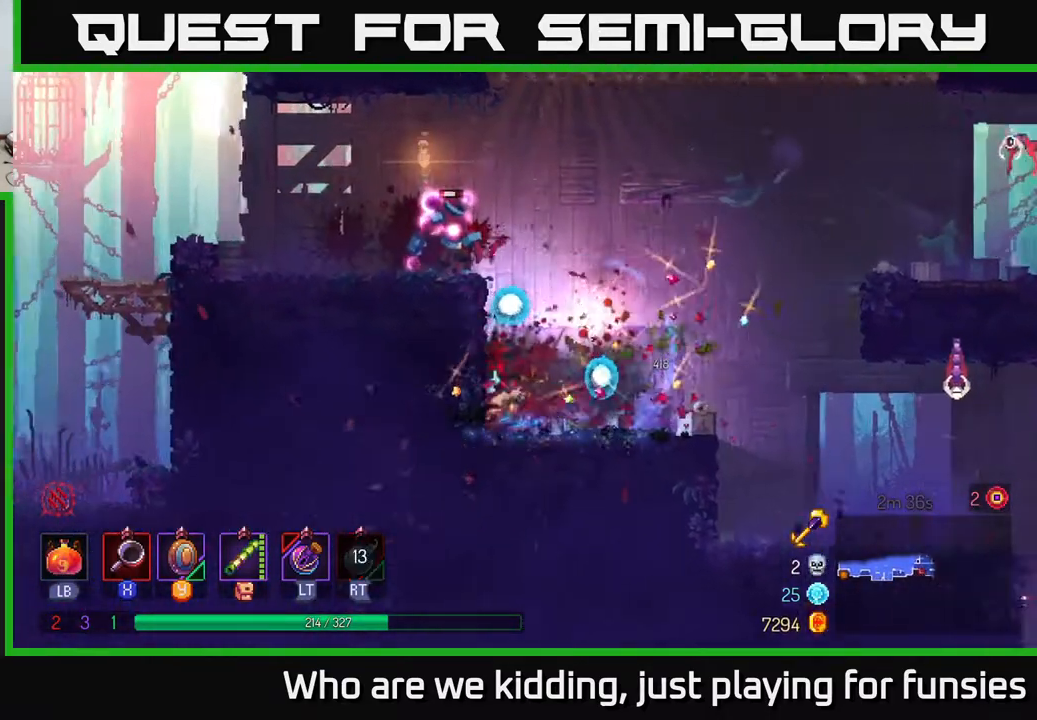
{"buttons": [], "left_stick": "center", "right_stick": "center", "events": [[17, "left_stick", "center"], [83, "A", "down"], [83, "left_stick", "left"], [150, "A", "up"], [167, "X", "down"], [283, "X", "up"], [367, "left_stick", "center"]]}
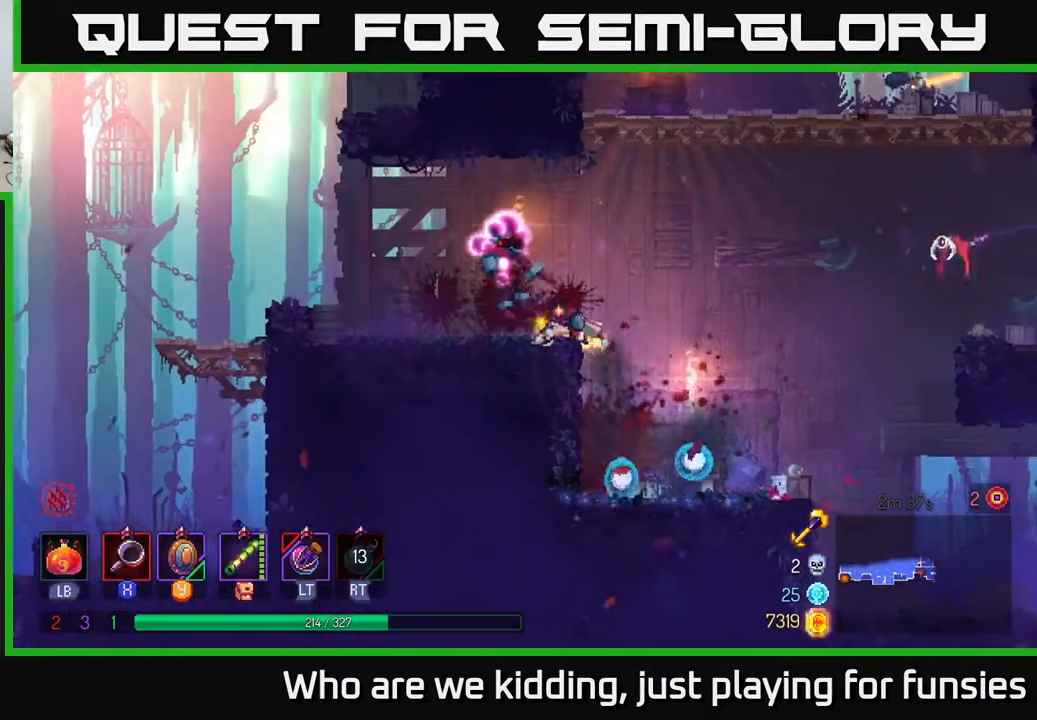
{"buttons": [], "left_stick": "left", "right_stick": "center", "events": [[200, "left_stick", "left"], [383, "X", "down"], [450, "X", "up"]]}
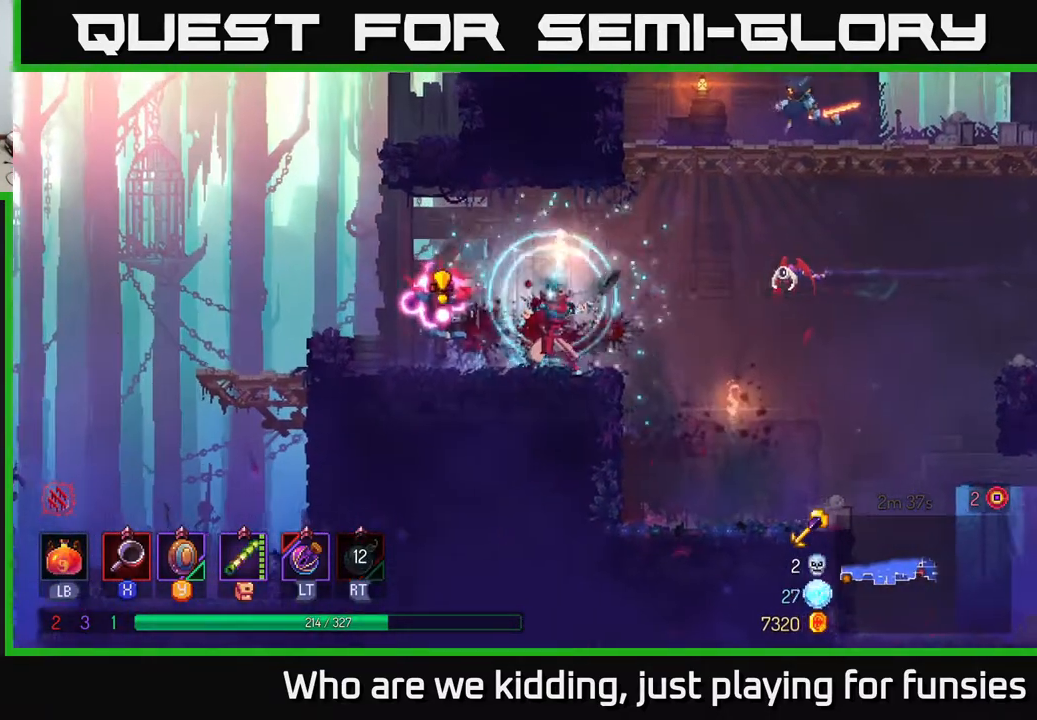
{"buttons": [], "left_stick": "right", "right_stick": "center", "events": [[217, "left_stick", "center"], [317, "left_stick", "right"], [350, "X", "down"], [450, "X", "up"]]}
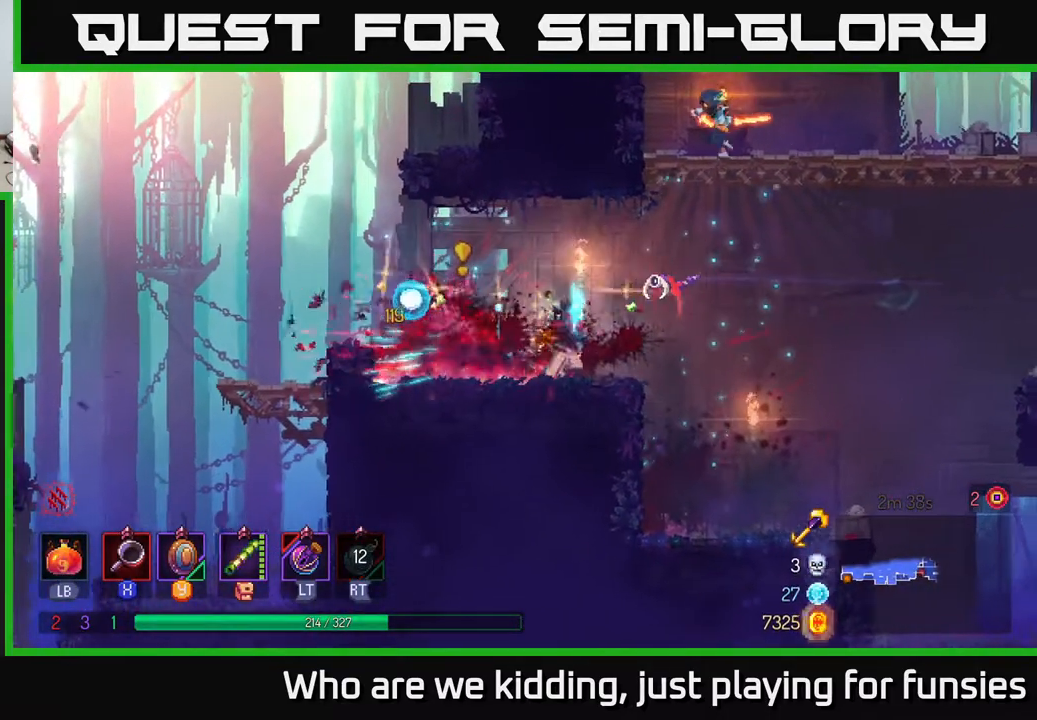
{"buttons": ["A"], "left_stick": "left", "right_stick": "center", "events": [[483, "A", "down"], [483, "left_stick", "left"]]}